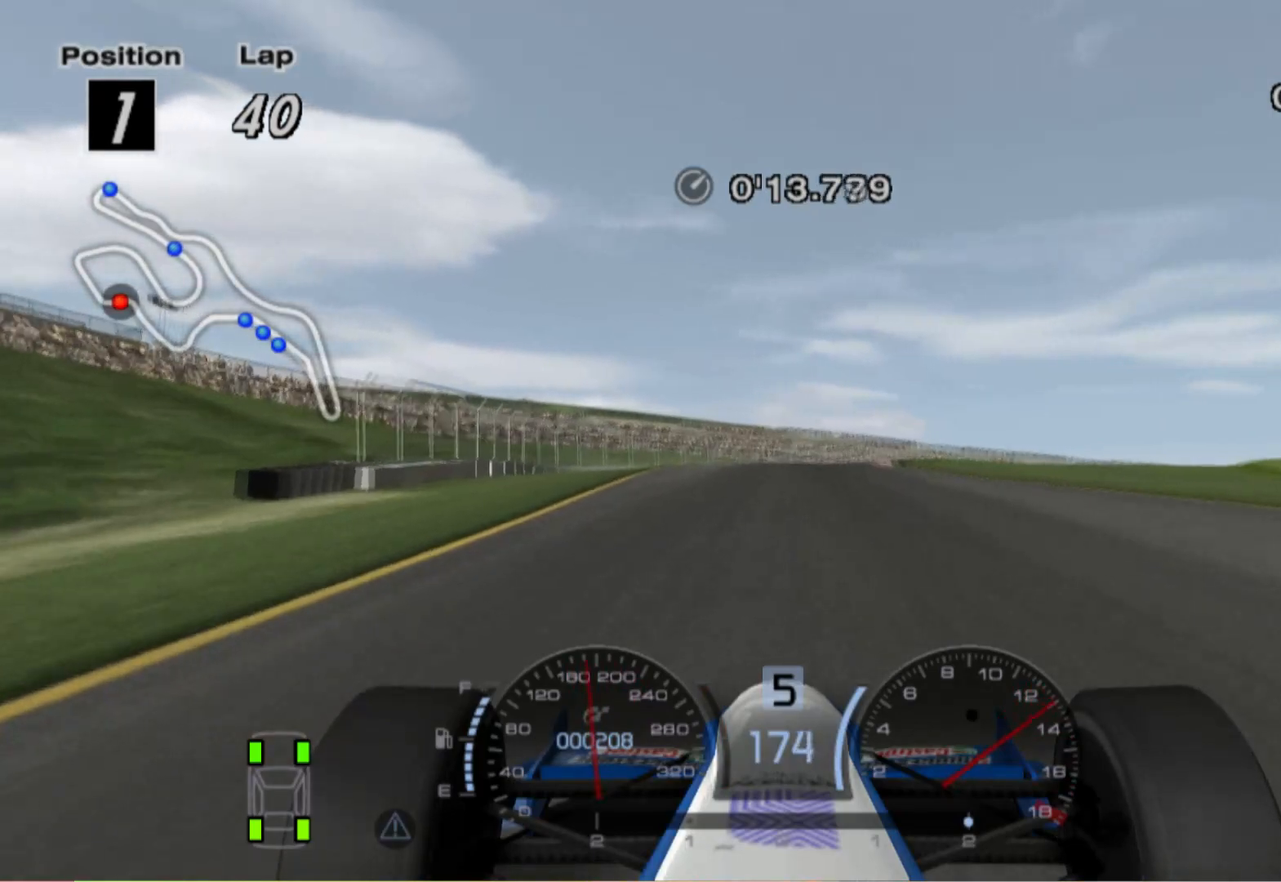
Gameplay with a controller (Xbox layout); each line is a JSON object with the inputs held at the frame after it. "events" lists button and stick changes between this image and that frame as [ms after this image, input, new state], when the widget could be followed in between. Not read: R2.
{"buttons": [], "left_stick": "right", "right_stick": "center", "events": [[60, "left_stick", "right"]]}
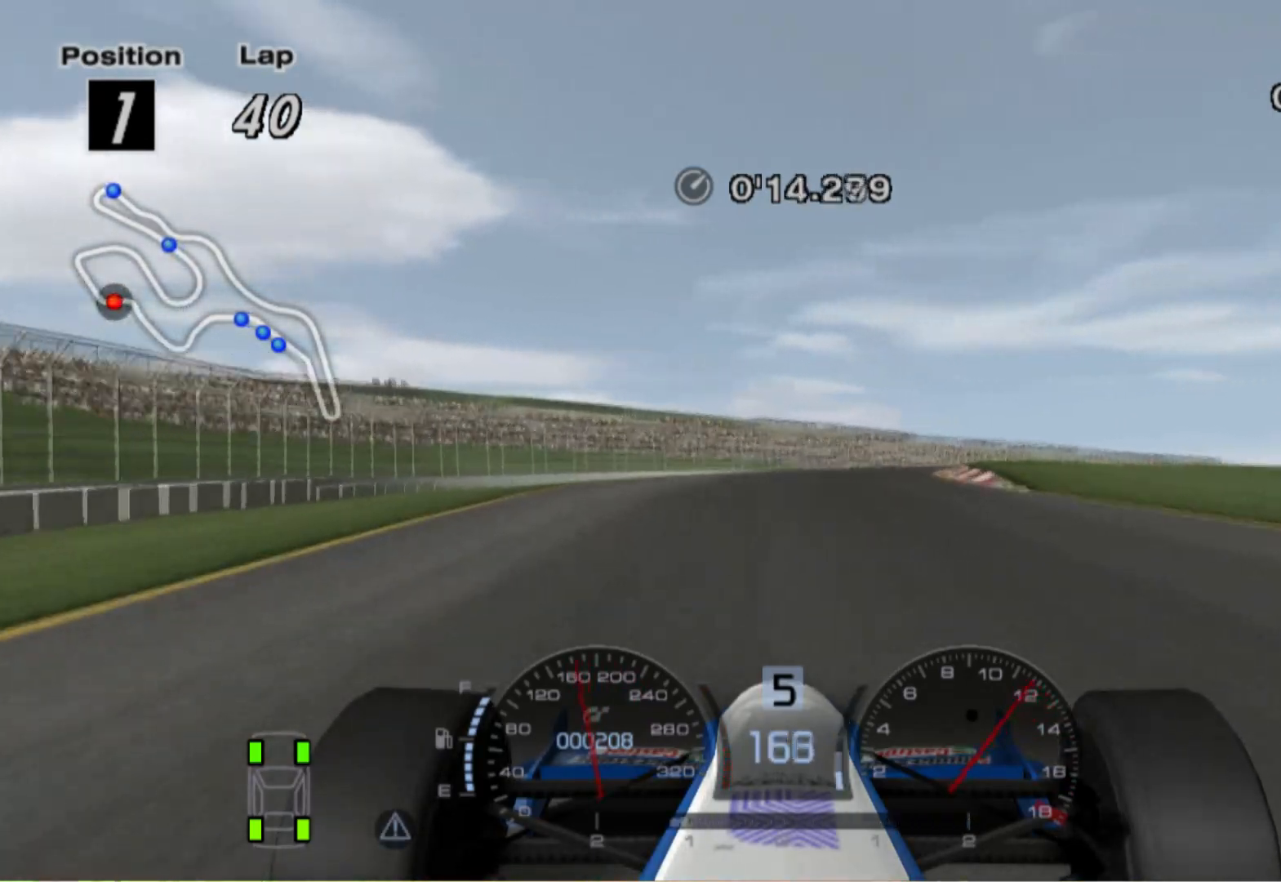
{"buttons": [], "left_stick": "right", "right_stick": "center", "events": []}
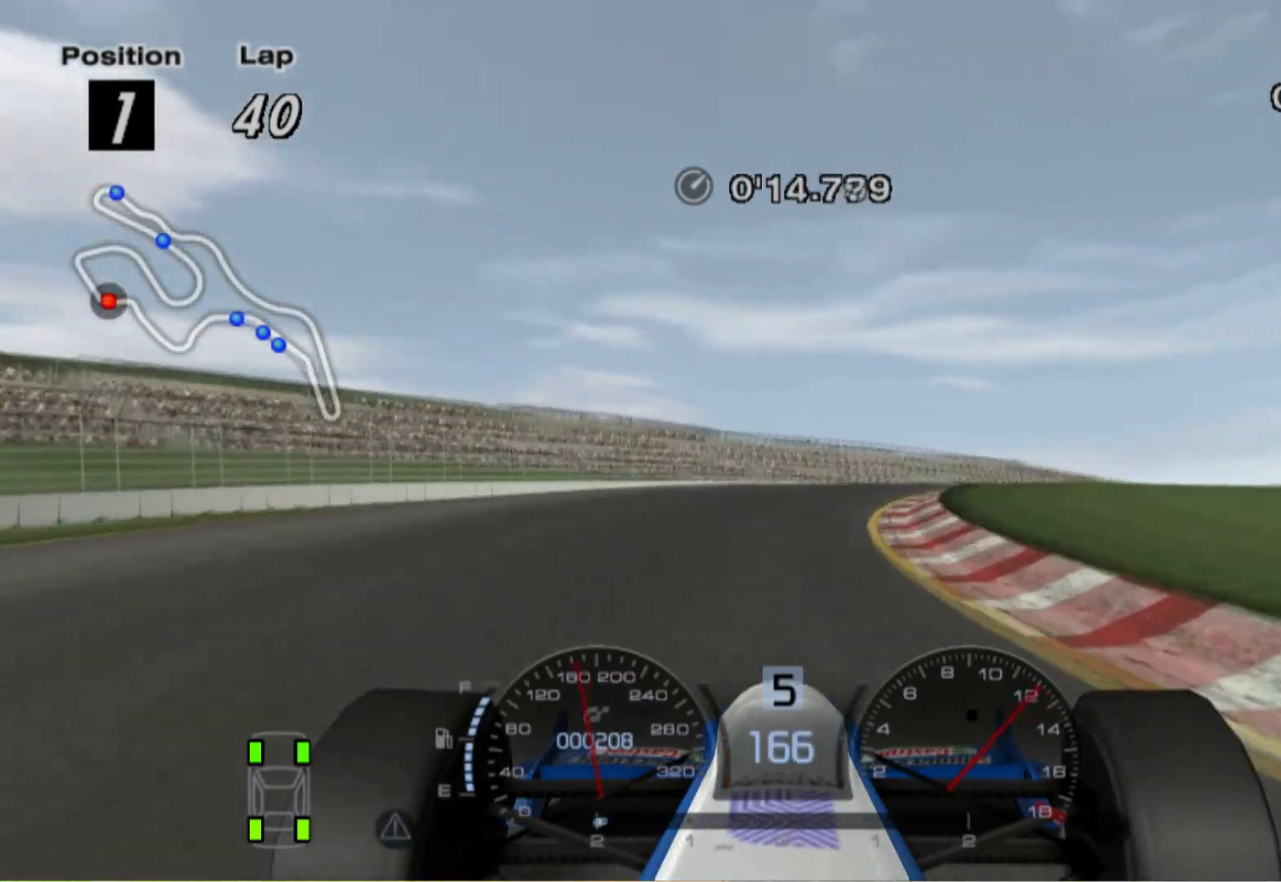
{"buttons": [], "left_stick": "right", "right_stick": "center", "events": []}
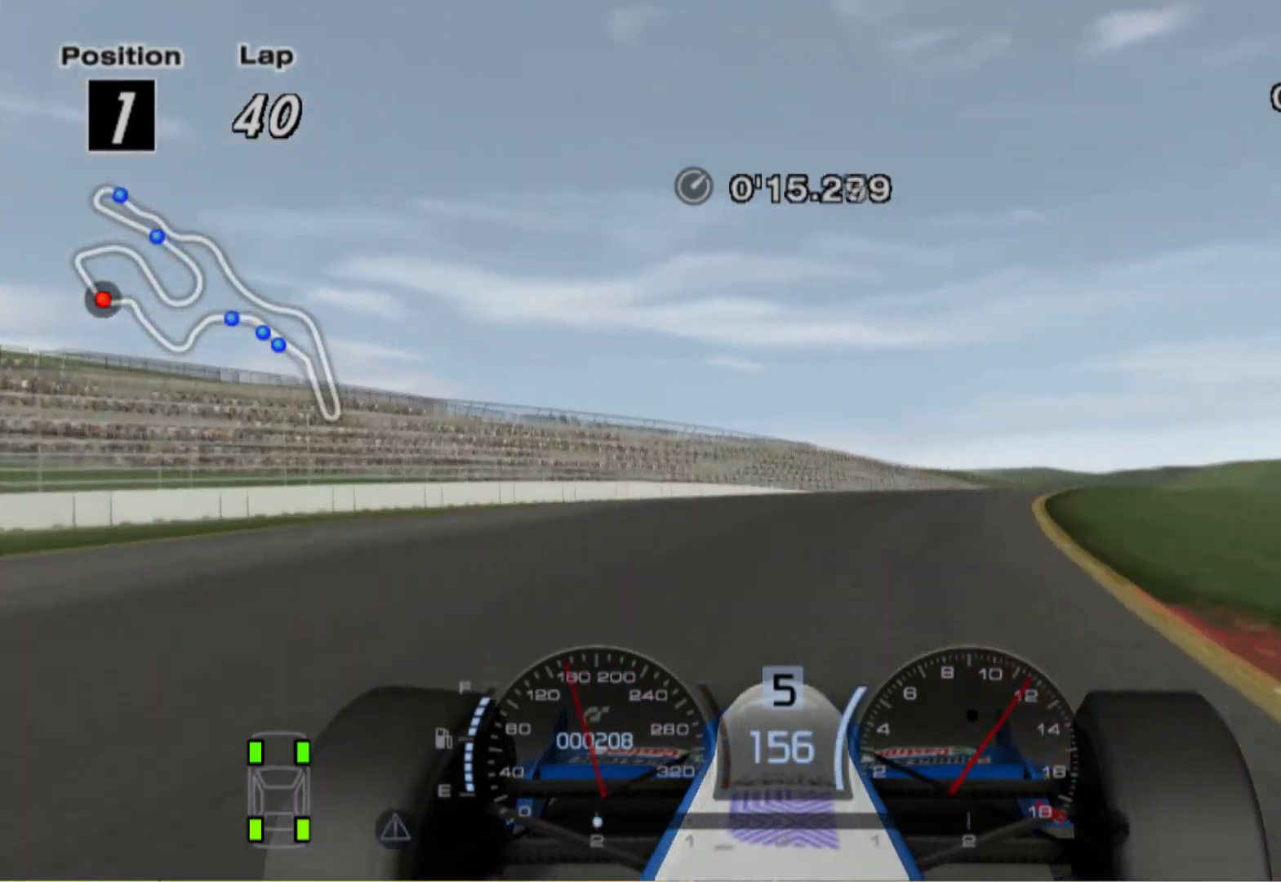
{"buttons": [], "left_stick": "right", "right_stick": "center", "events": []}
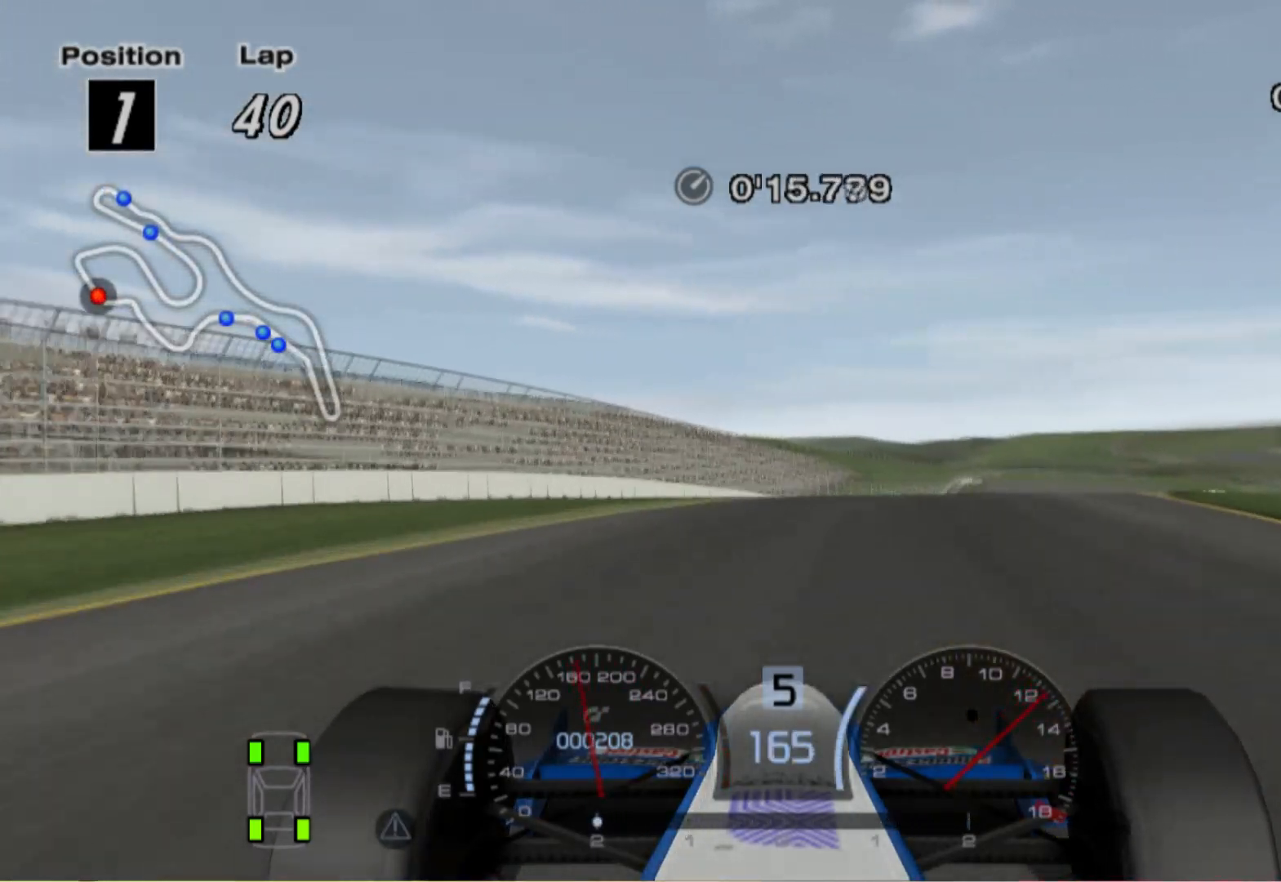
{"buttons": [], "left_stick": "center", "right_stick": "center", "events": [[160, "left_stick", "center"]]}
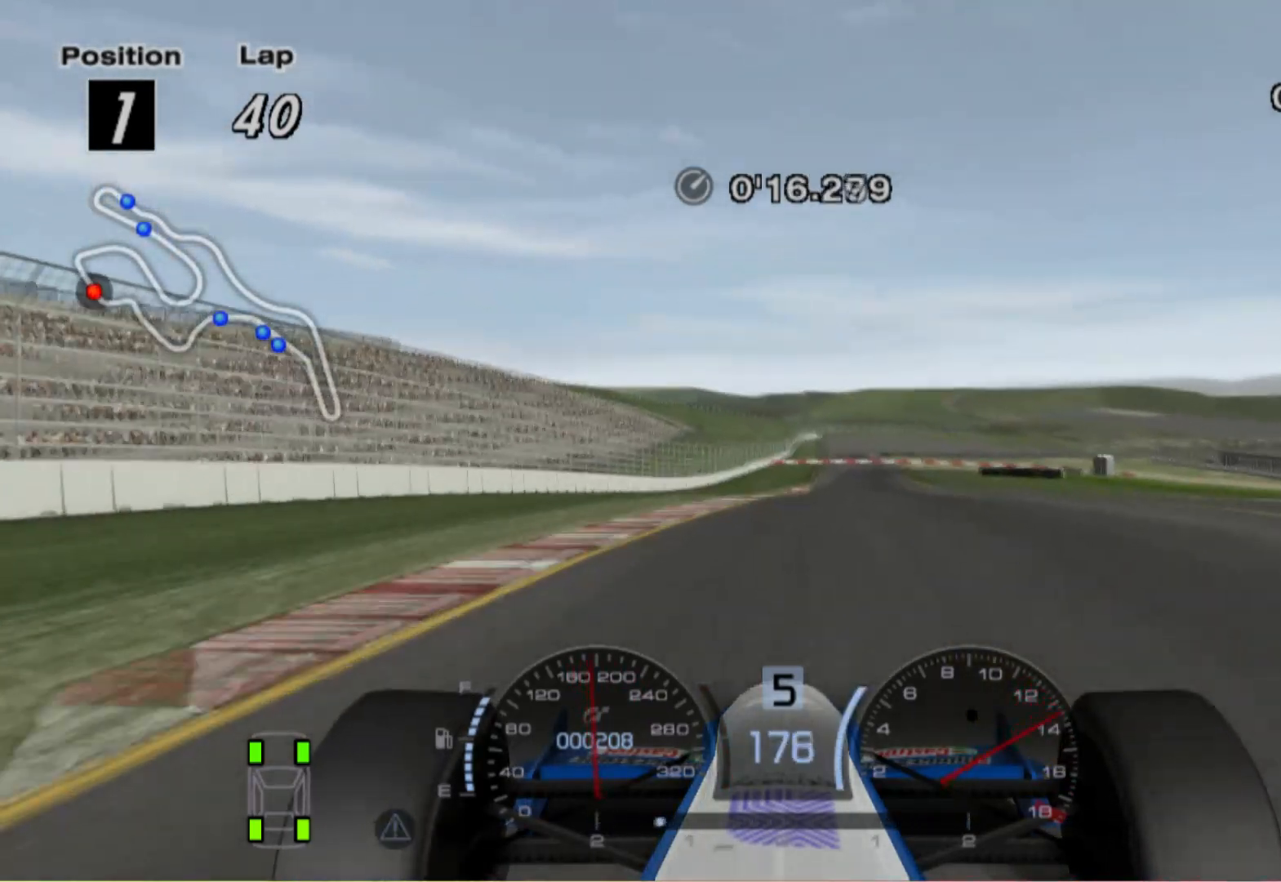
{"buttons": [], "left_stick": "center", "right_stick": "center", "events": [[360, "left_stick", "left"], [460, "left_stick", "center"]]}
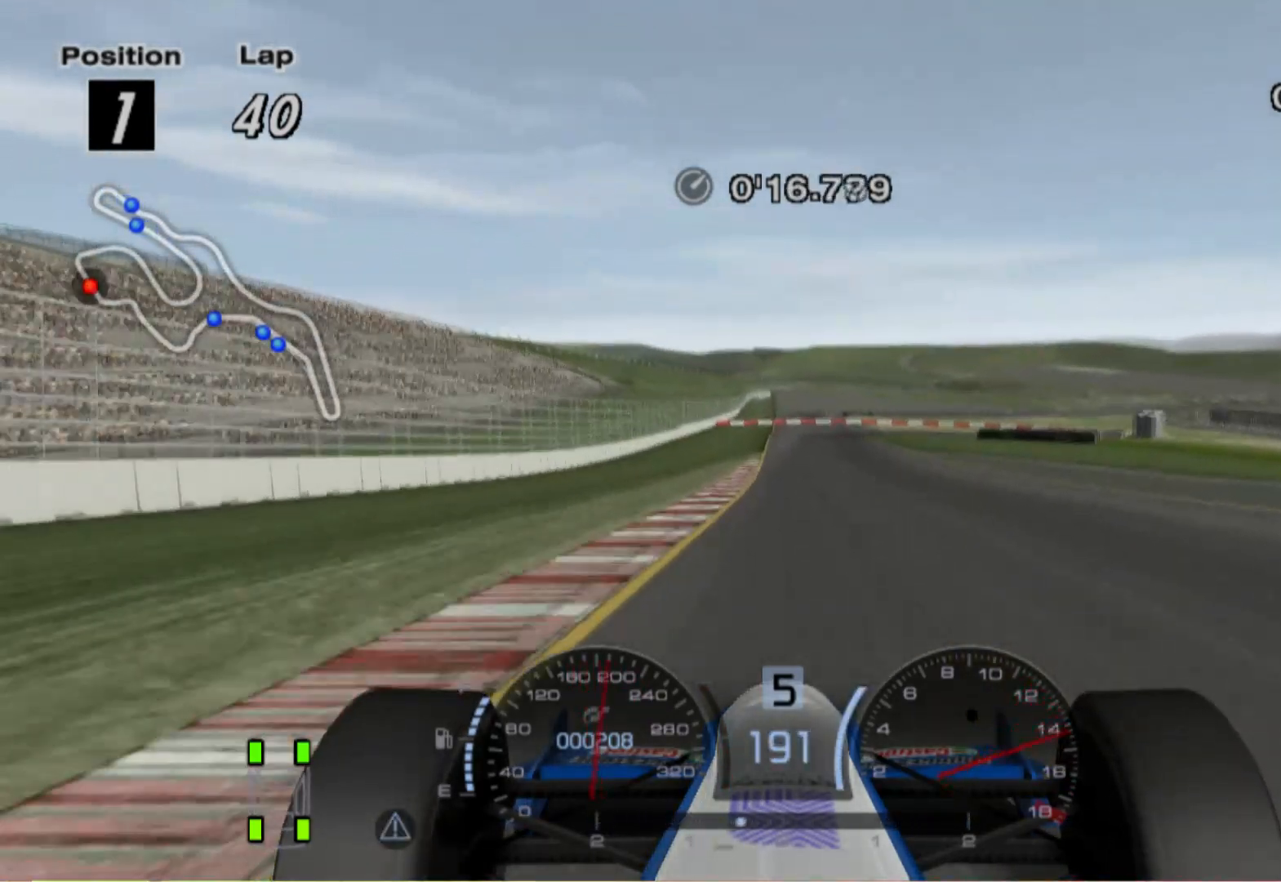
{"buttons": [], "left_stick": "center", "right_stick": "center", "events": []}
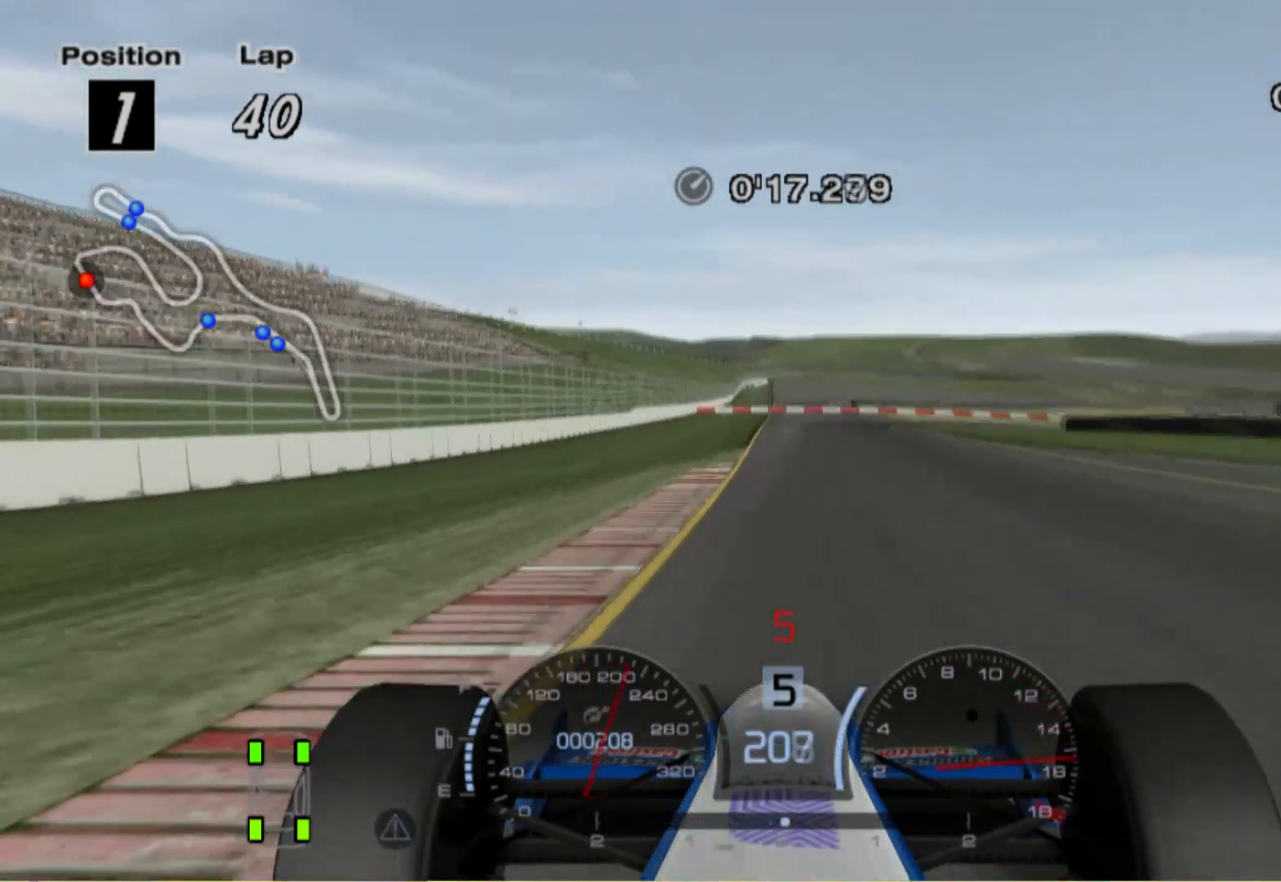
{"buttons": ["L2"], "left_stick": "center", "right_stick": "center", "events": [[360, "L2", "down"]]}
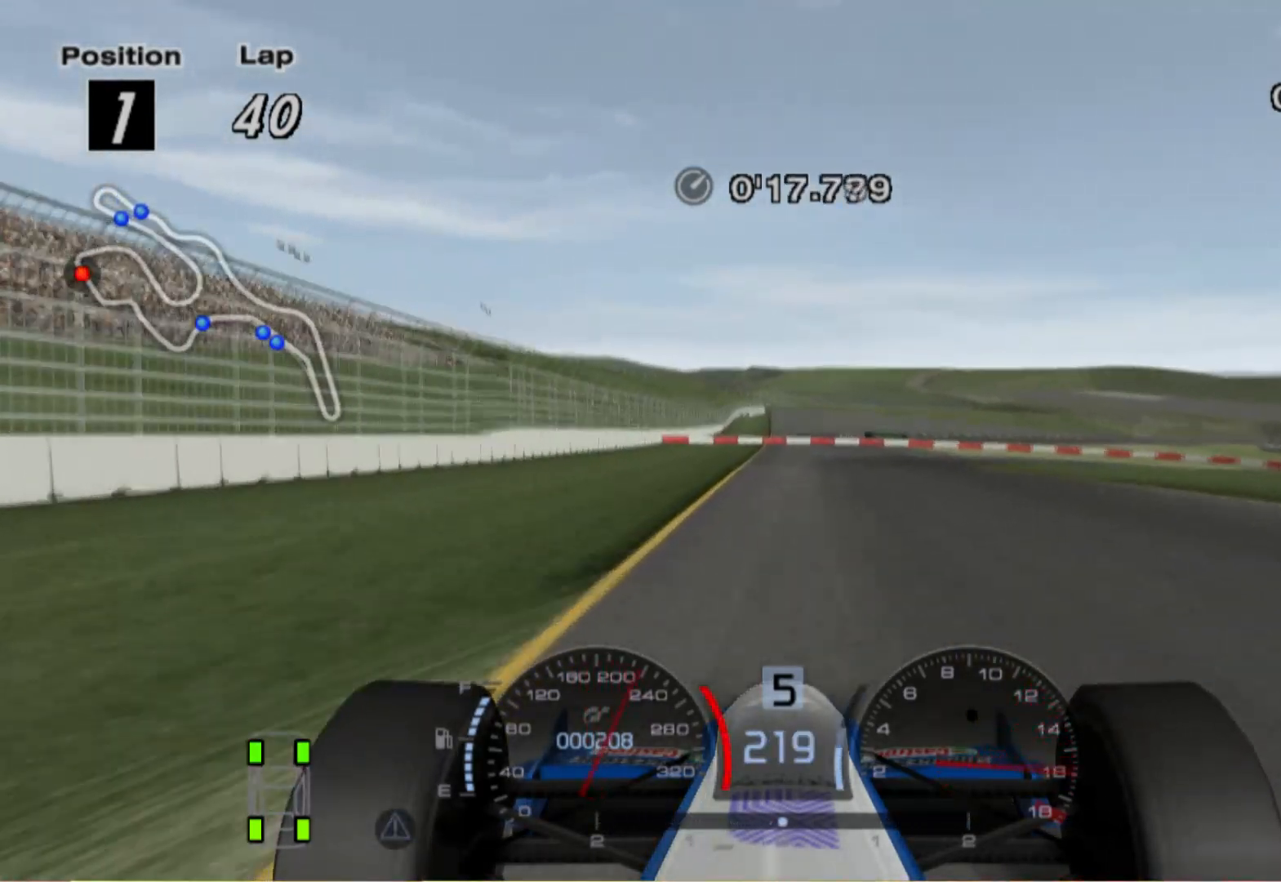
{"buttons": ["X", "L2"], "left_stick": "right", "right_stick": "center", "events": [[320, "left_stick", "right"], [460, "X", "down"]]}
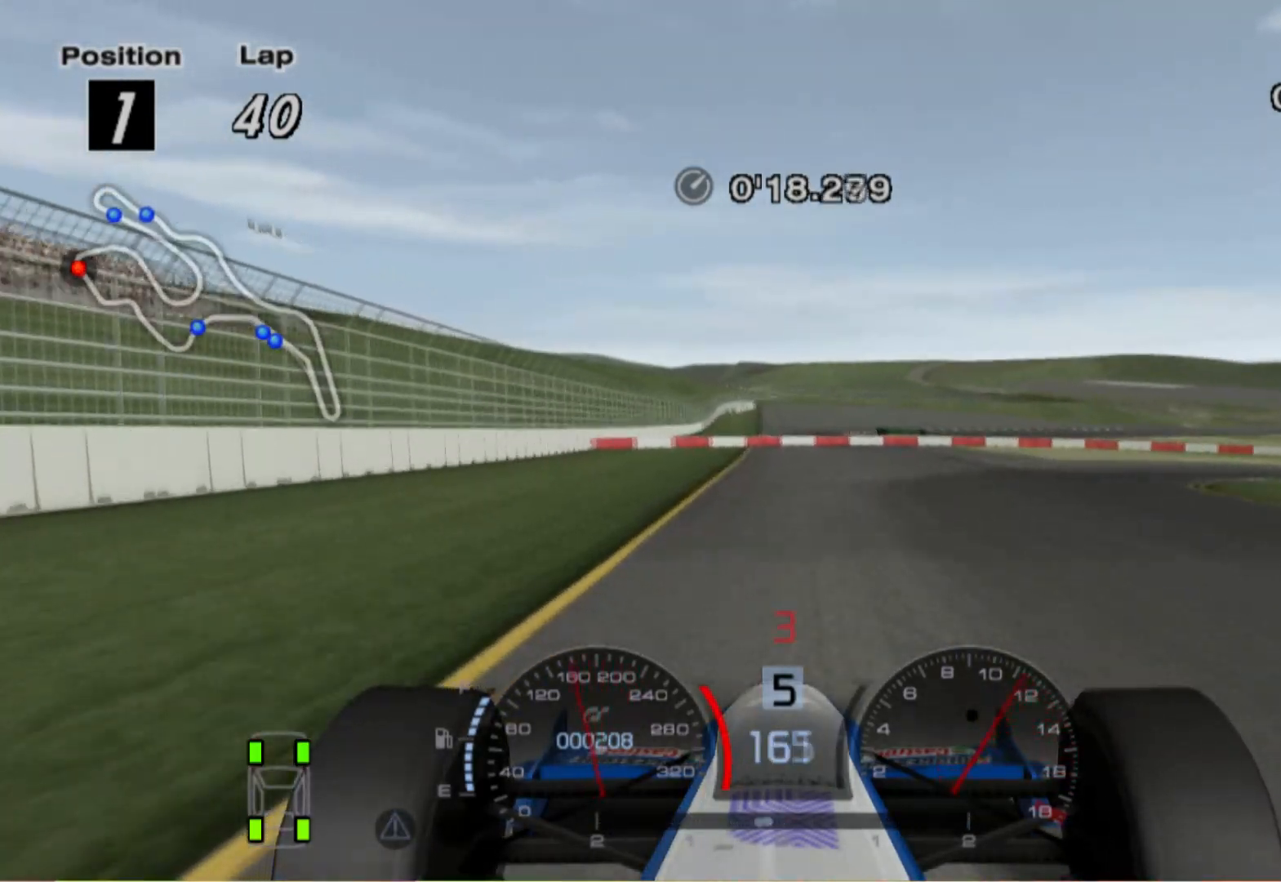
{"buttons": ["L2"], "left_stick": "right", "right_stick": "center", "events": [[140, "X", "up"]]}
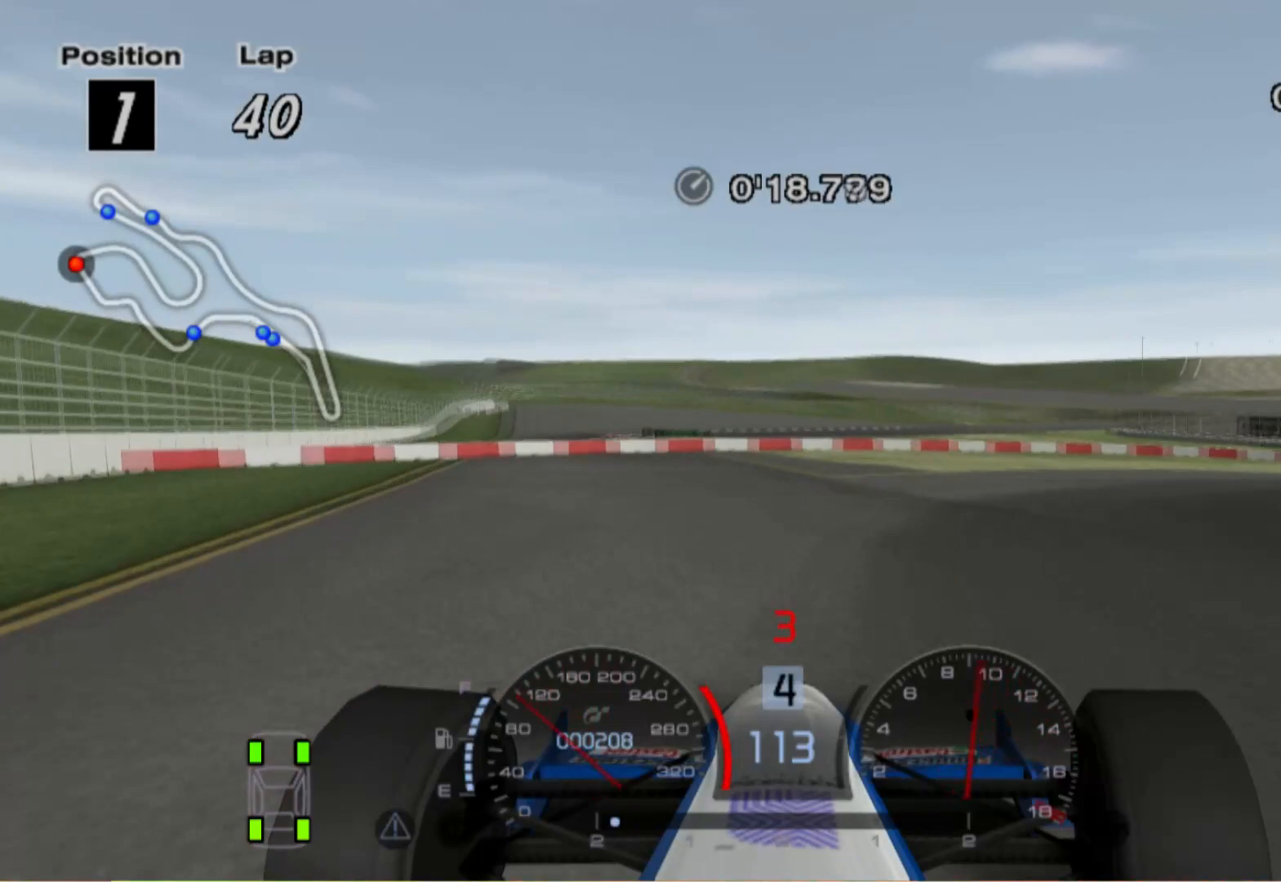
{"buttons": [], "left_stick": "right", "right_stick": "center", "events": [[180, "L2", "up"]]}
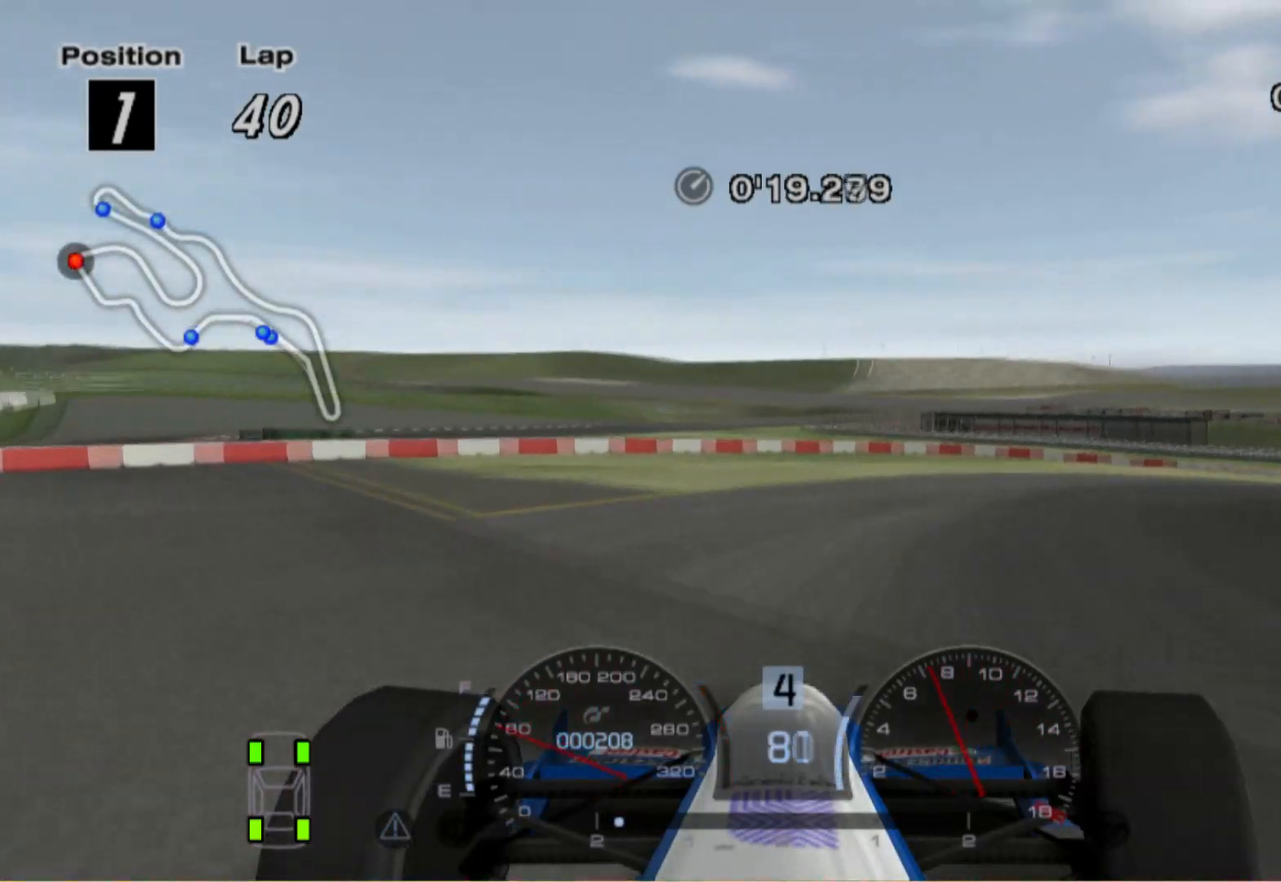
{"buttons": [], "left_stick": "right", "right_stick": "center", "events": []}
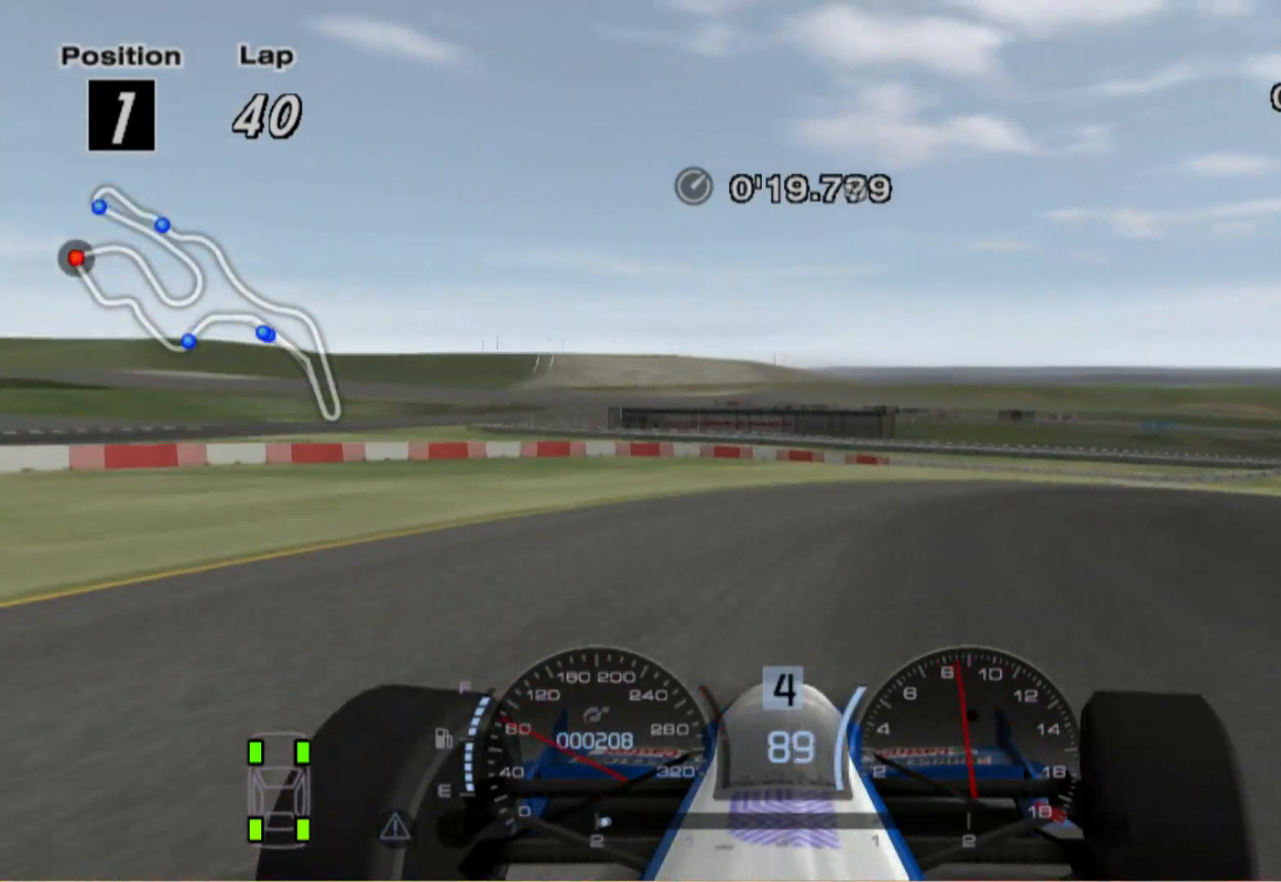
{"buttons": [], "left_stick": "right", "right_stick": "center", "events": []}
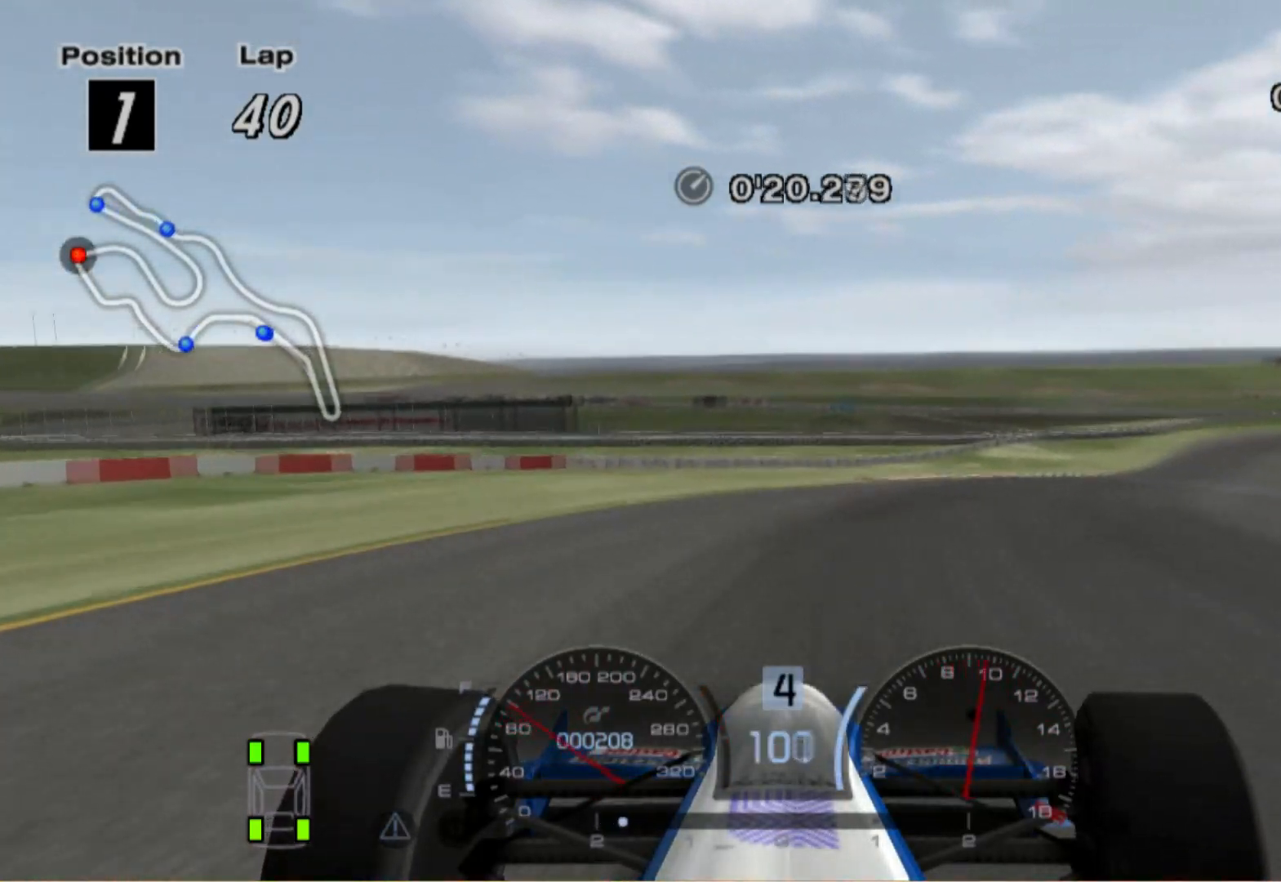
{"buttons": [], "left_stick": "right", "right_stick": "center", "events": []}
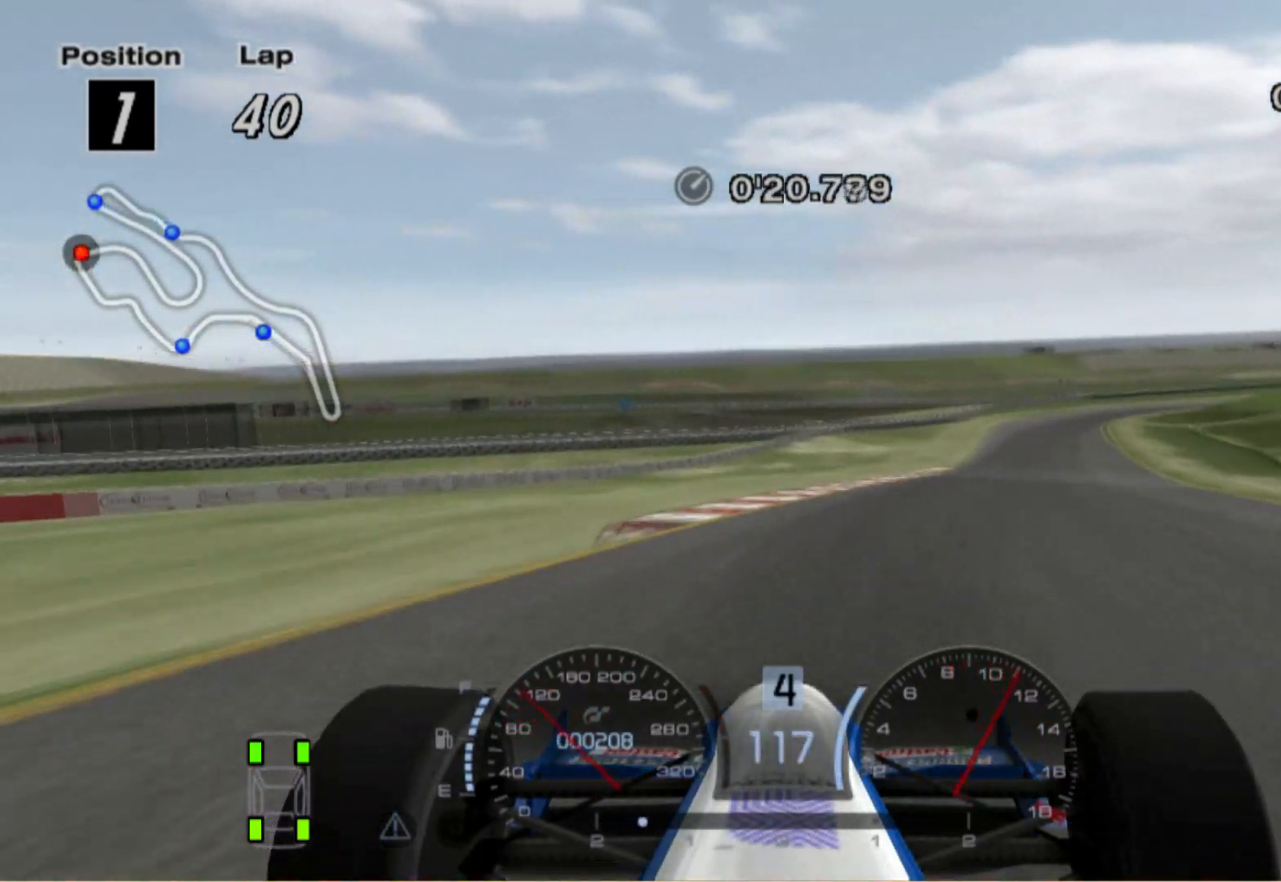
{"buttons": [], "left_stick": "right", "right_stick": "center", "events": []}
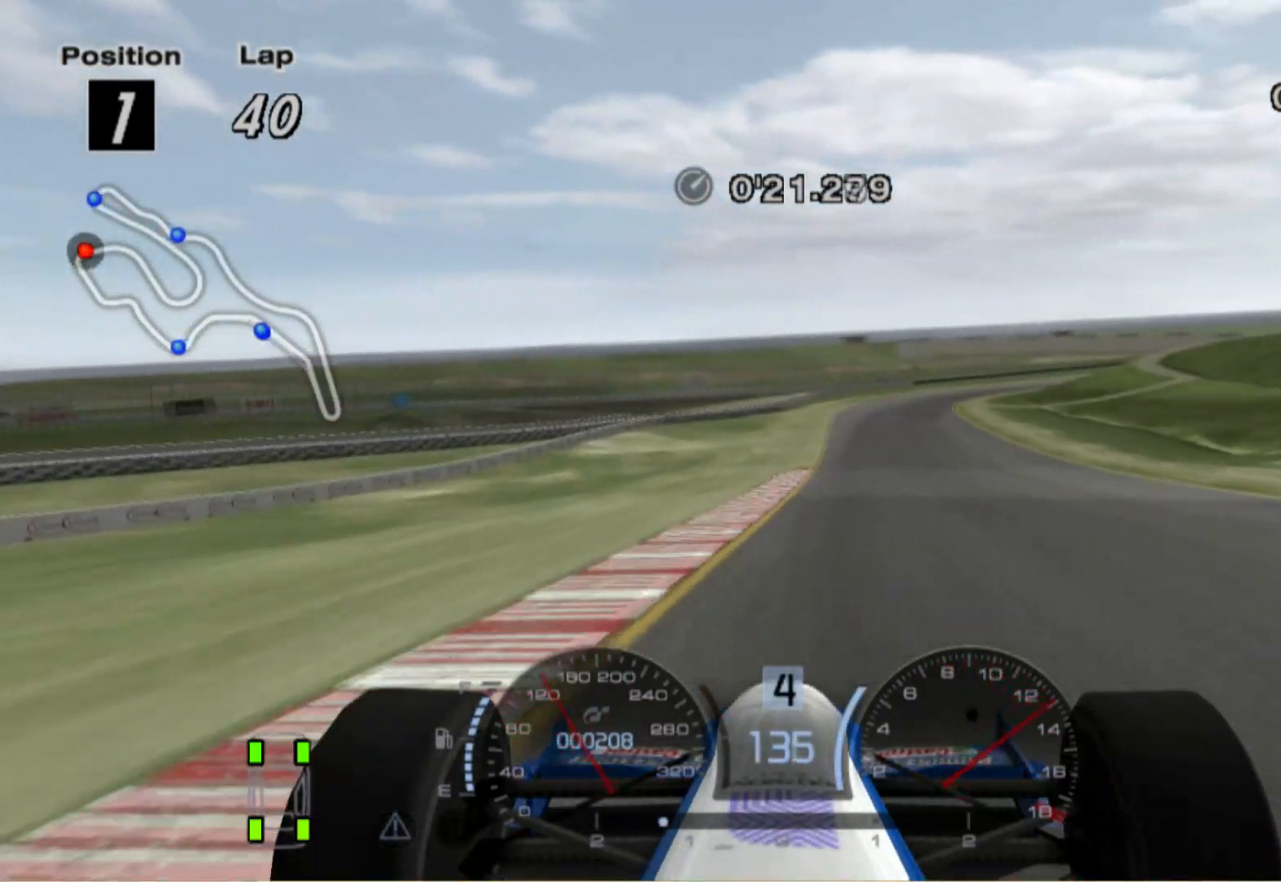
{"buttons": [], "left_stick": "left", "right_stick": "center", "events": [[60, "left_stick", "center"], [360, "left_stick", "left"]]}
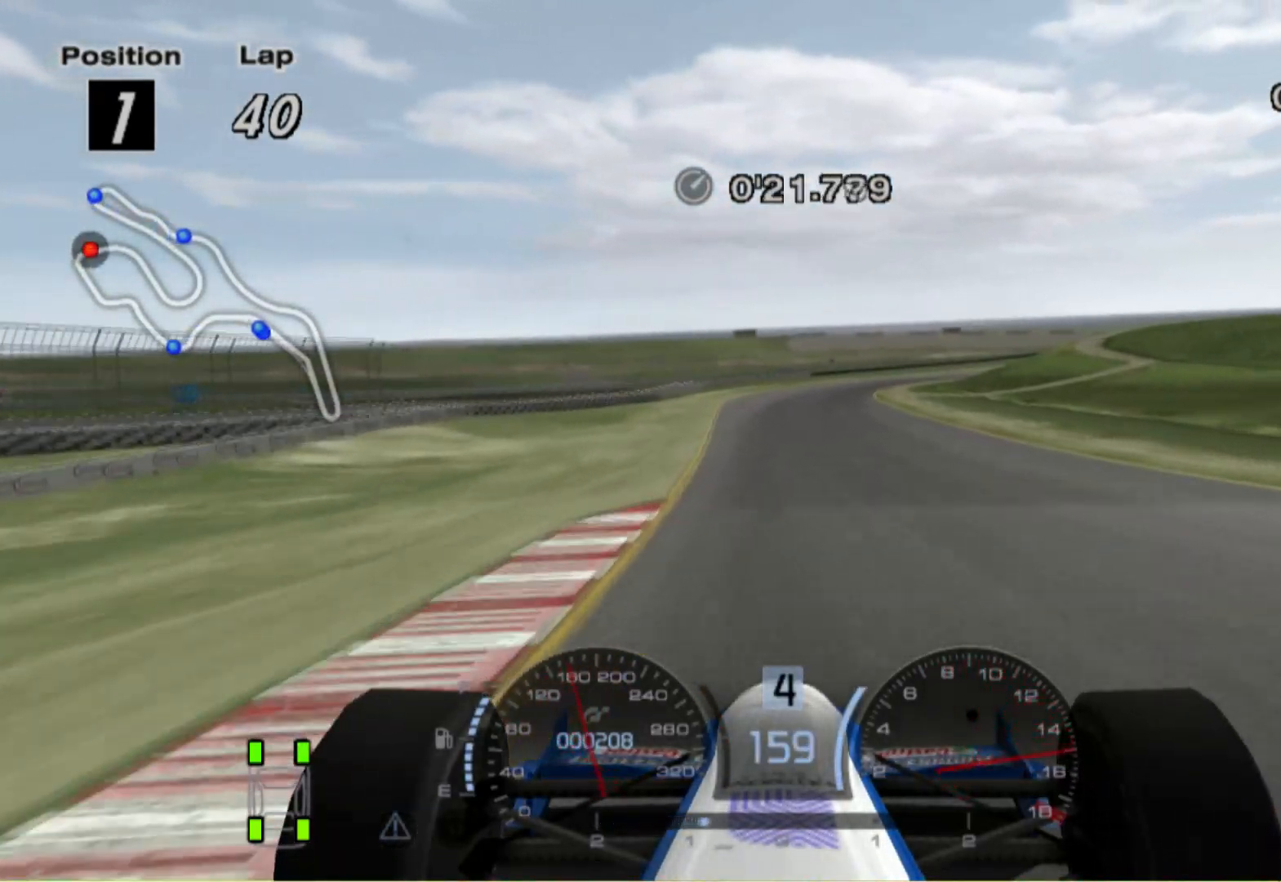
{"buttons": [], "left_stick": "right", "right_stick": "center", "events": [[80, "A", "down"], [140, "left_stick", "center"], [260, "A", "up"], [480, "left_stick", "right"]]}
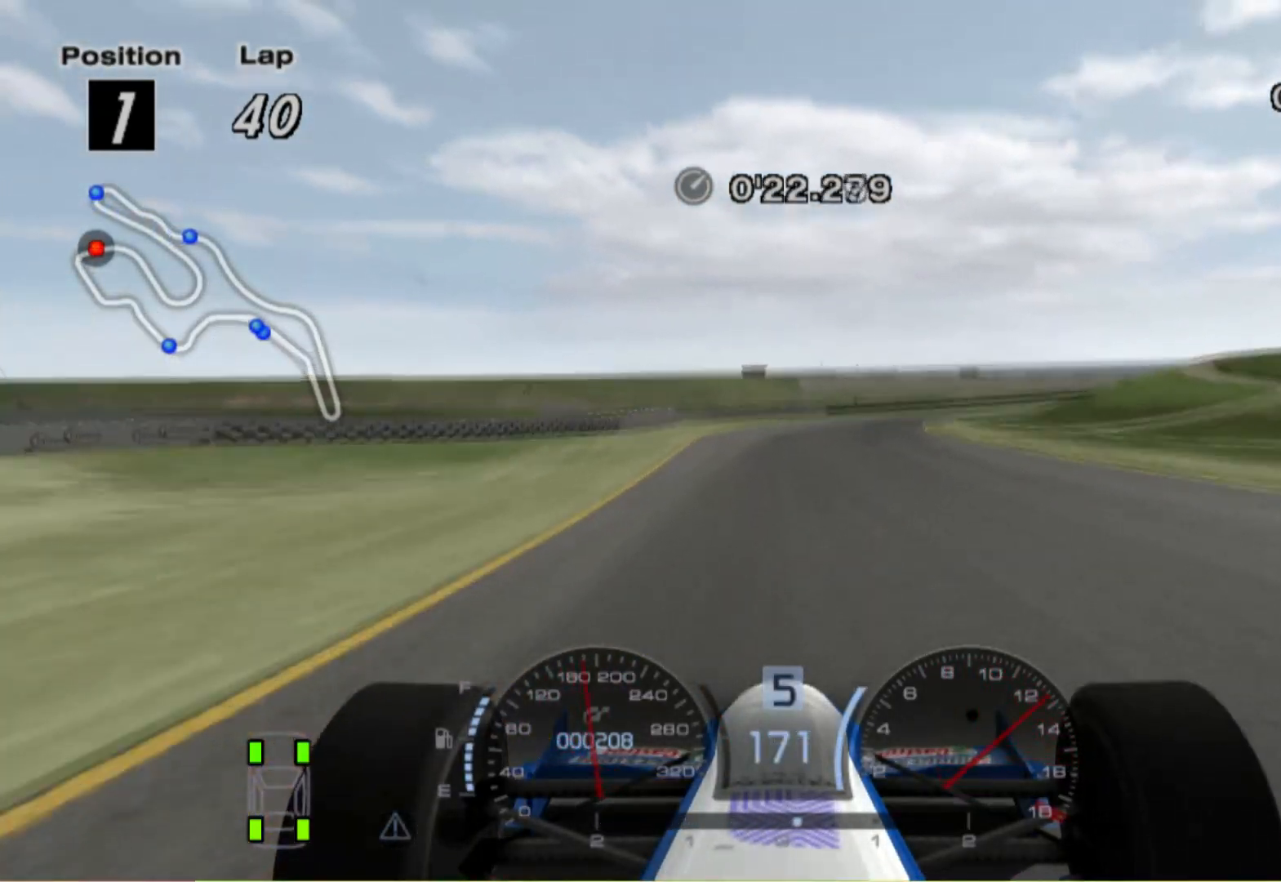
{"buttons": [], "left_stick": "right", "right_stick": "center", "events": []}
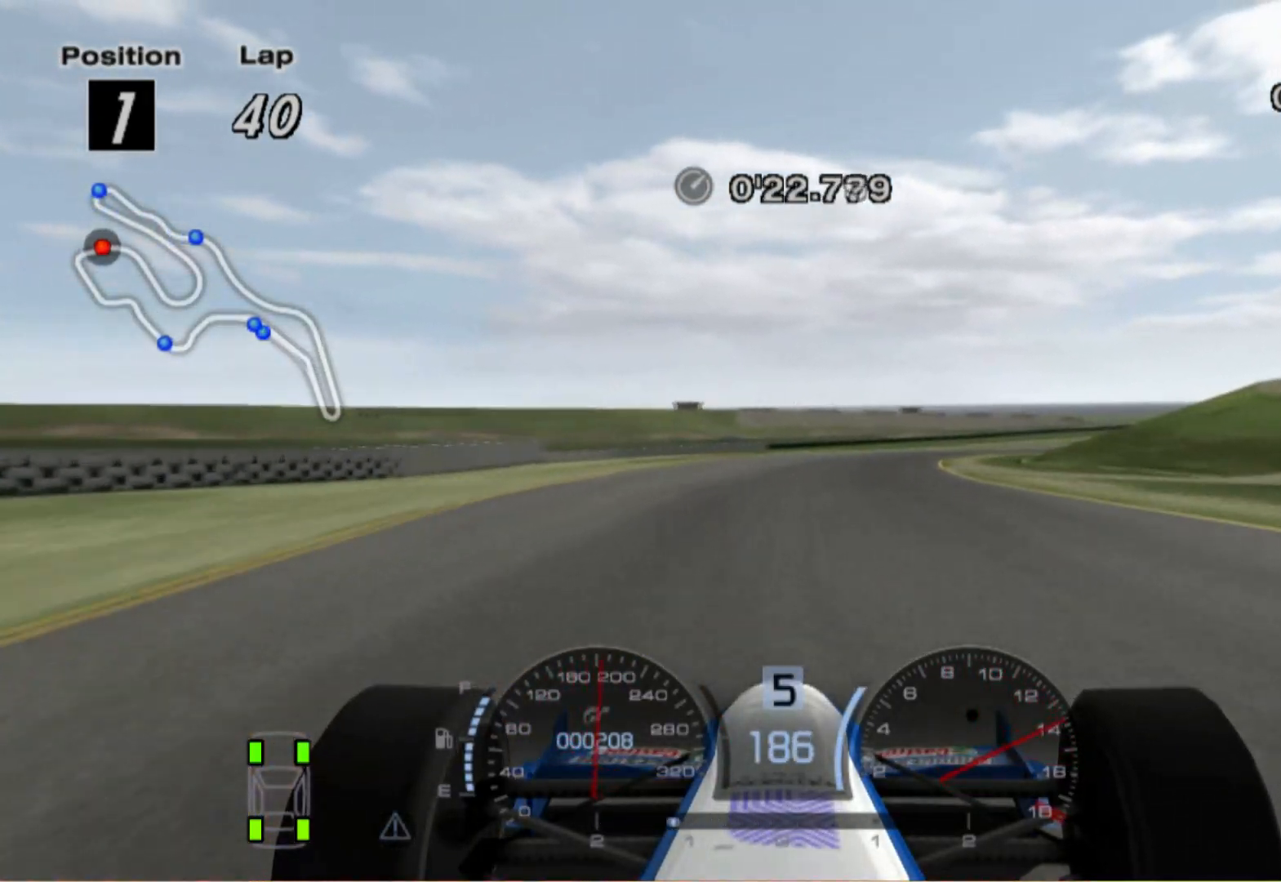
{"buttons": [], "left_stick": "center", "right_stick": "center", "events": [[480, "left_stick", "center"]]}
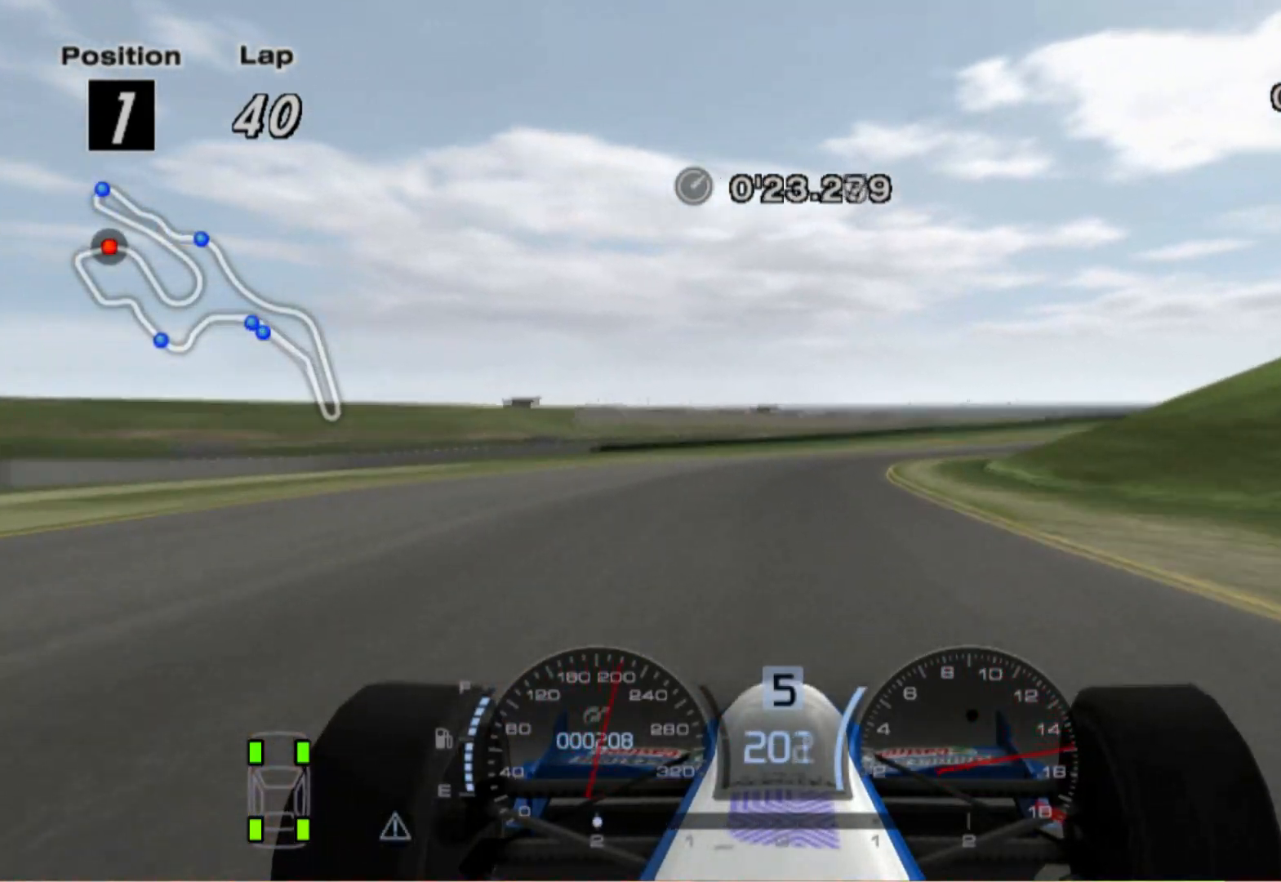
{"buttons": [], "left_stick": "right", "right_stick": "center", "events": [[200, "left_stick", "right"], [320, "A", "down"], [460, "A", "up"]]}
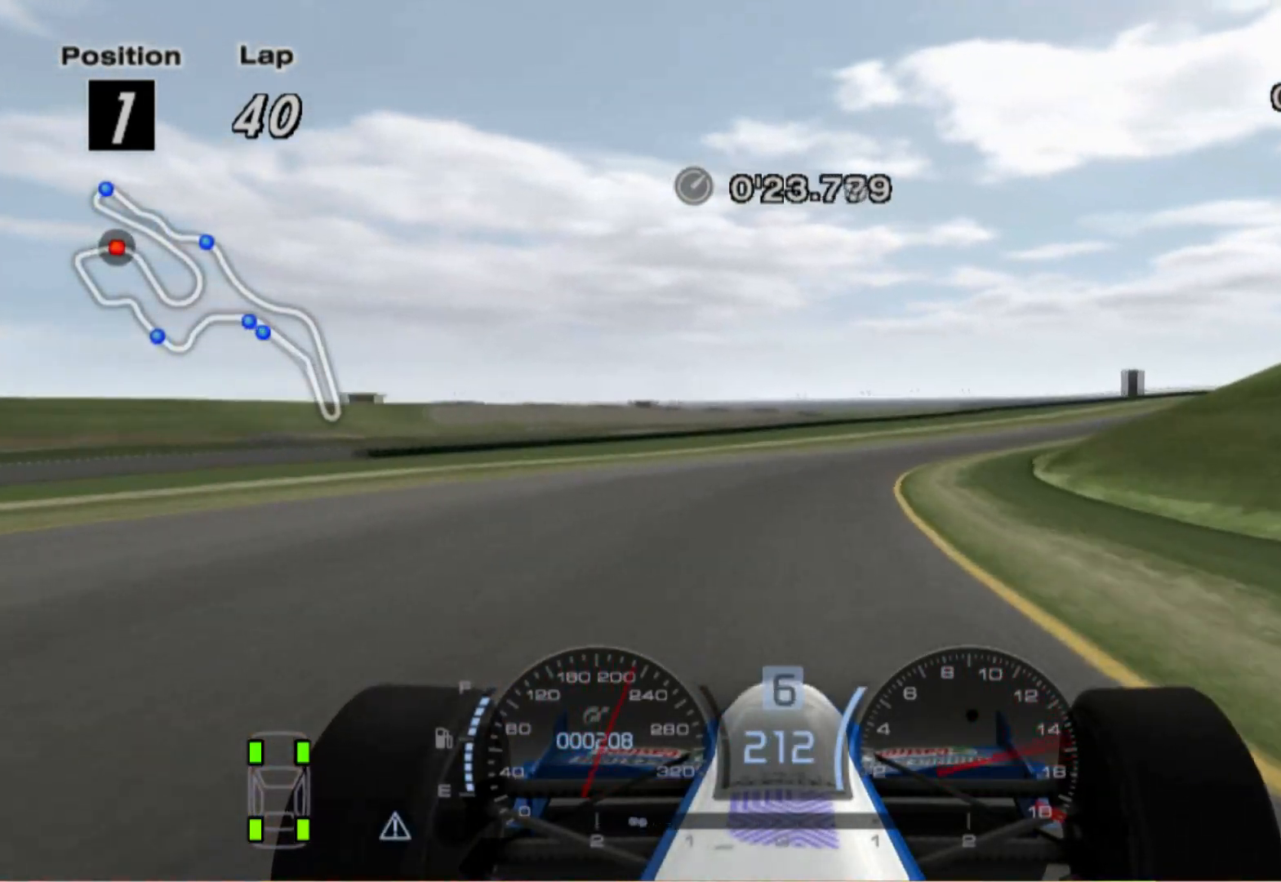
{"buttons": [], "left_stick": "right", "right_stick": "center", "events": []}
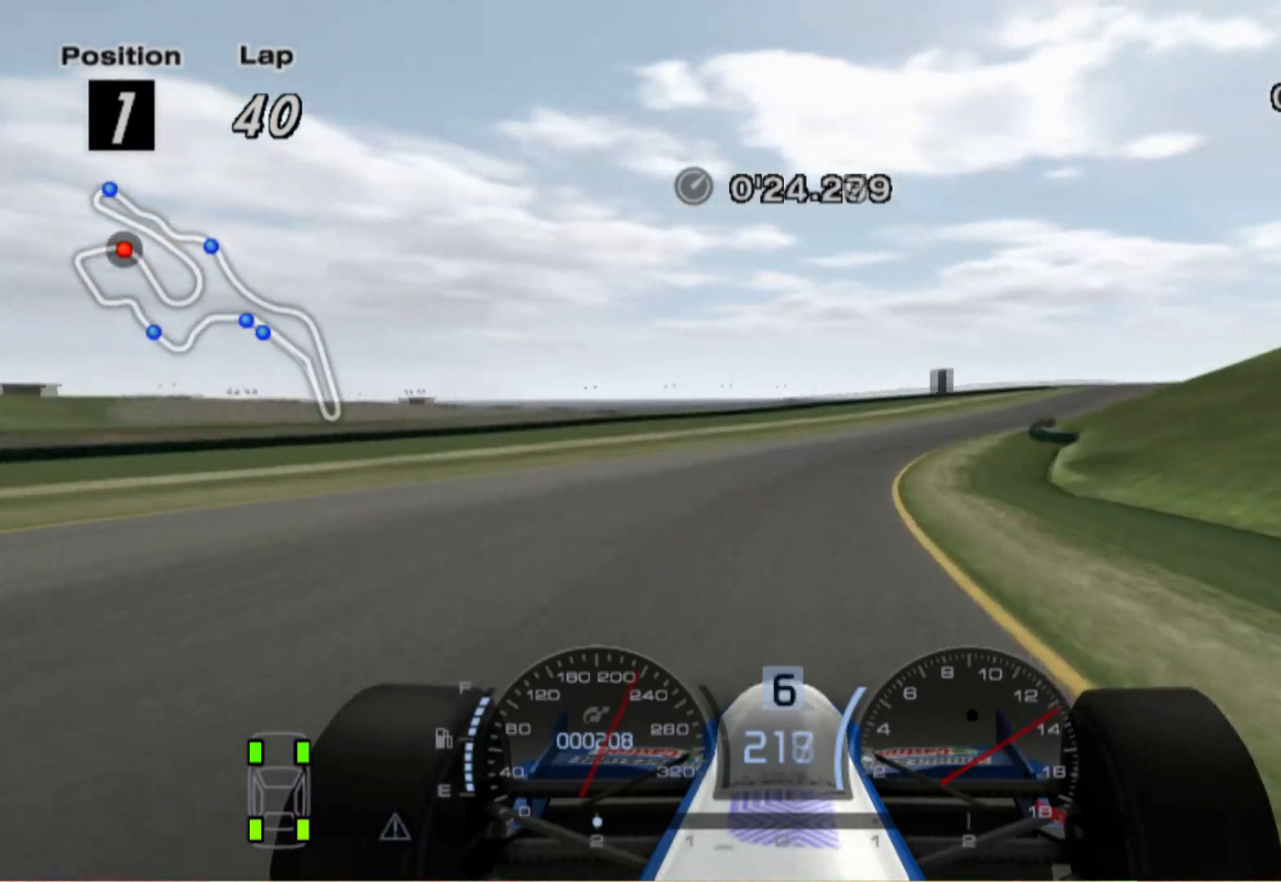
{"buttons": [], "left_stick": "right", "right_stick": "center", "events": []}
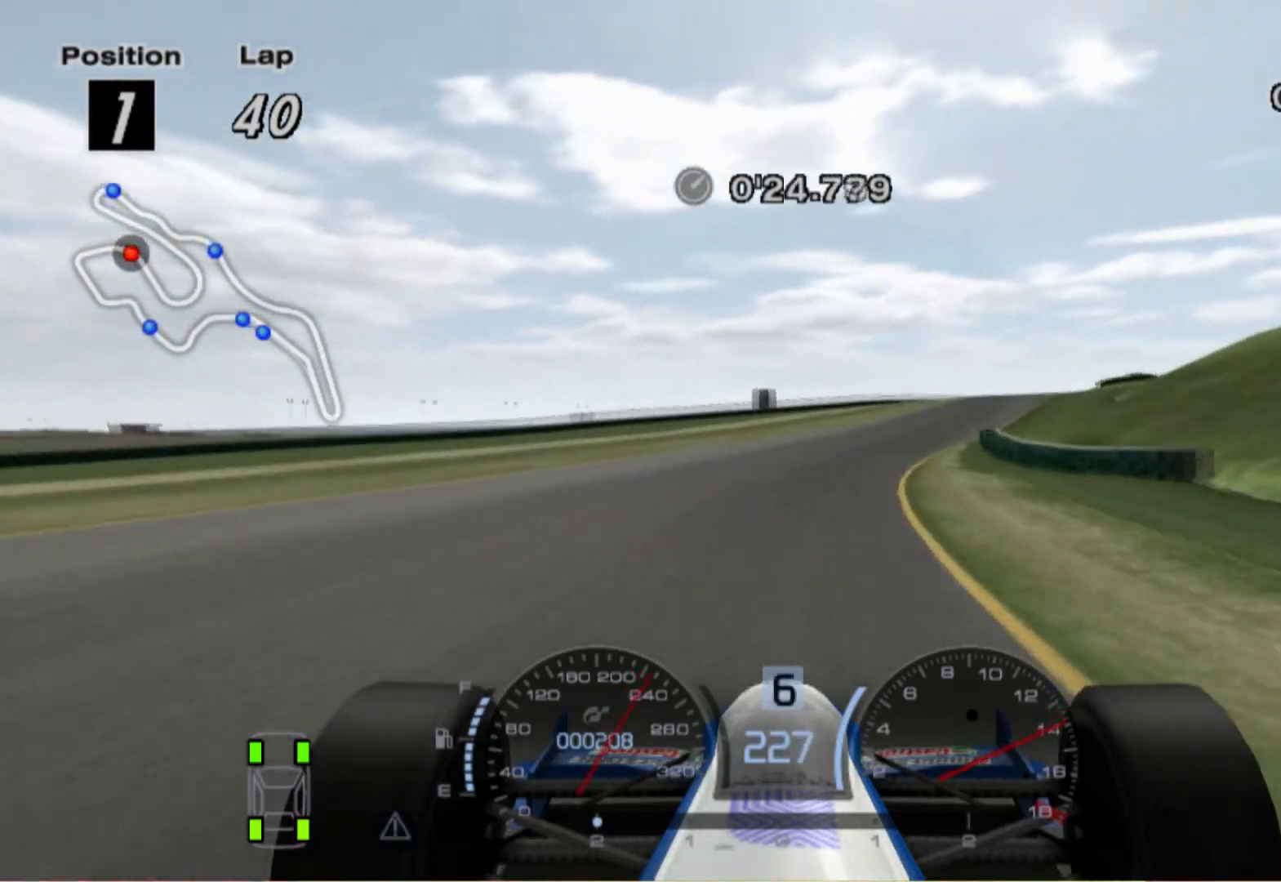
{"buttons": [], "left_stick": "right", "right_stick": "center", "events": []}
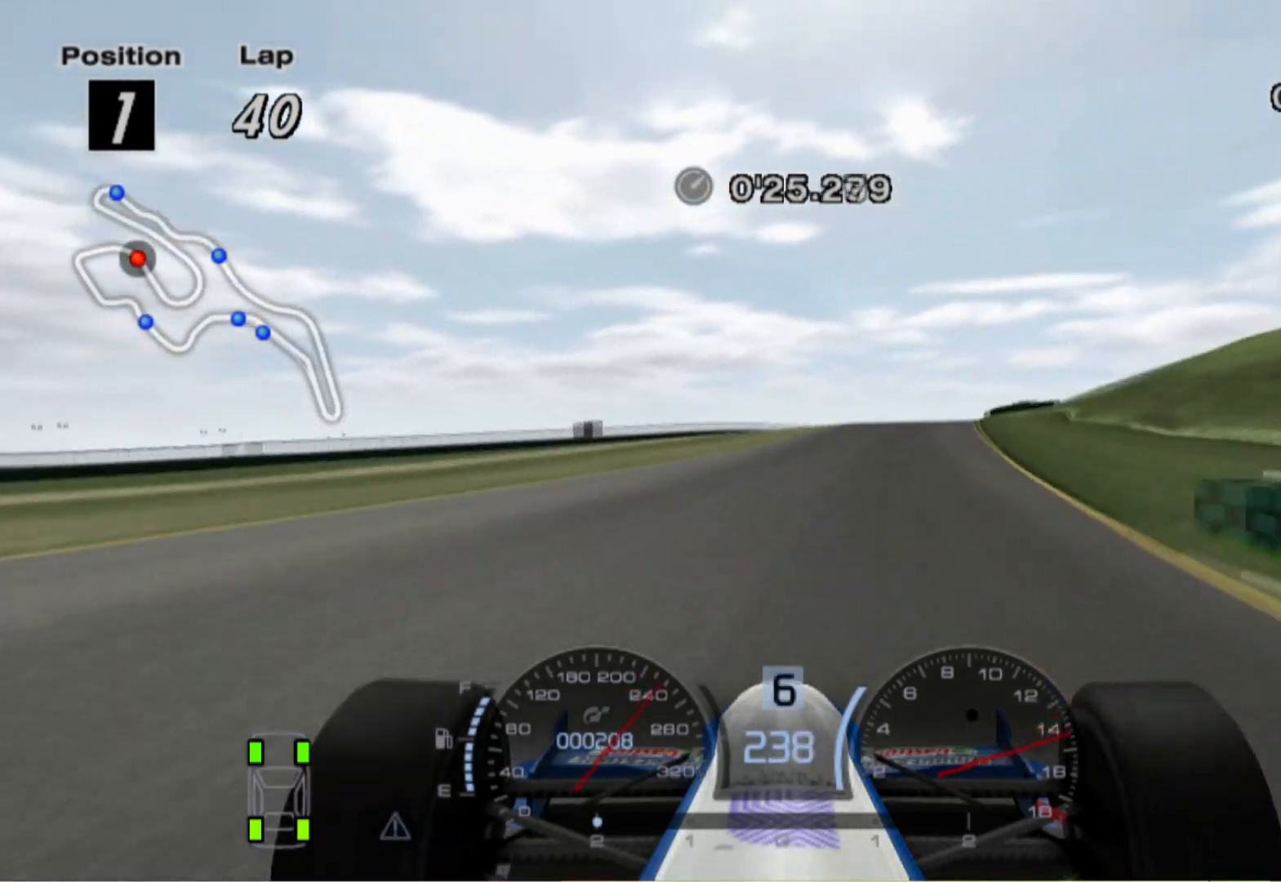
{"buttons": [], "left_stick": "center", "right_stick": "center", "events": [[280, "left_stick", "center"]]}
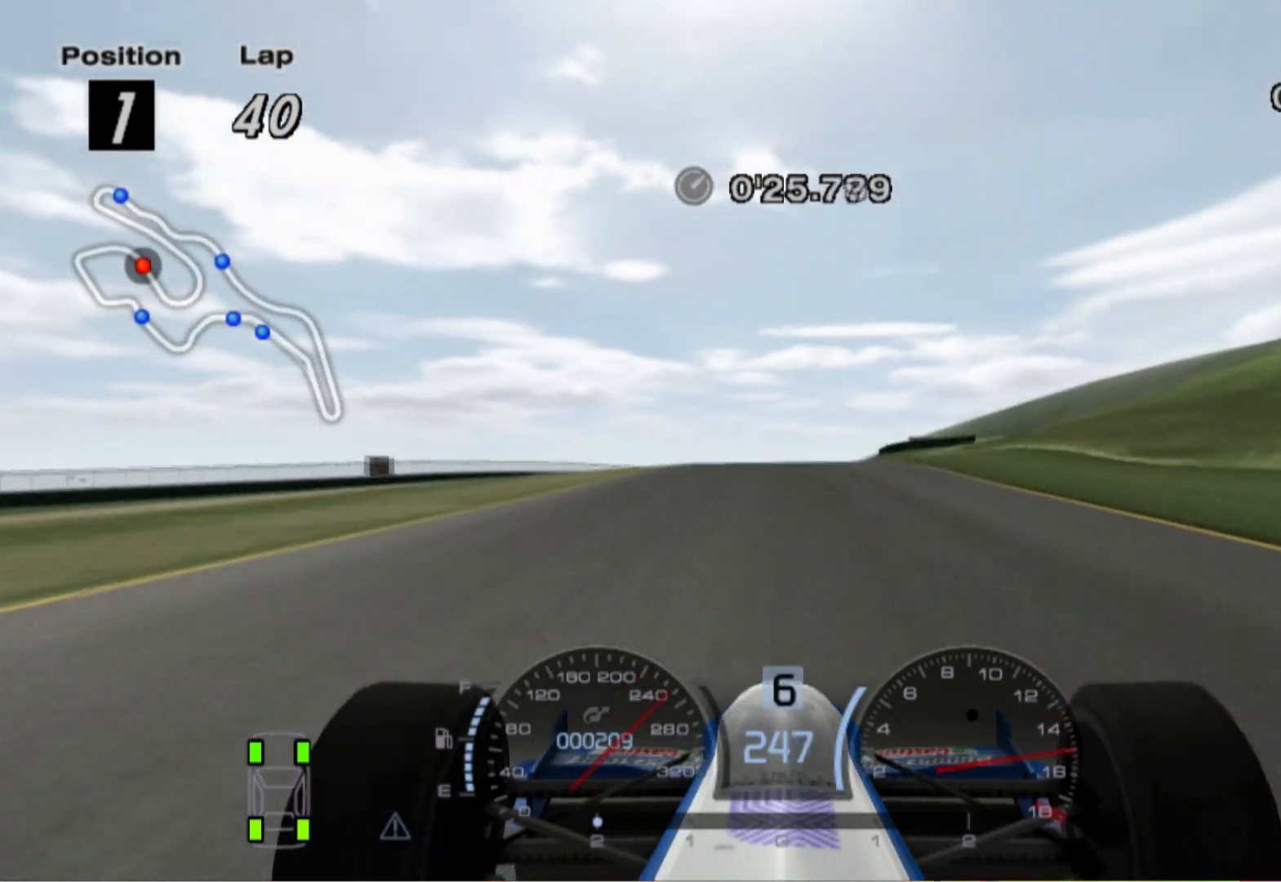
{"buttons": [], "left_stick": "center", "right_stick": "center", "events": [[280, "left_stick", "left"], [420, "left_stick", "center"]]}
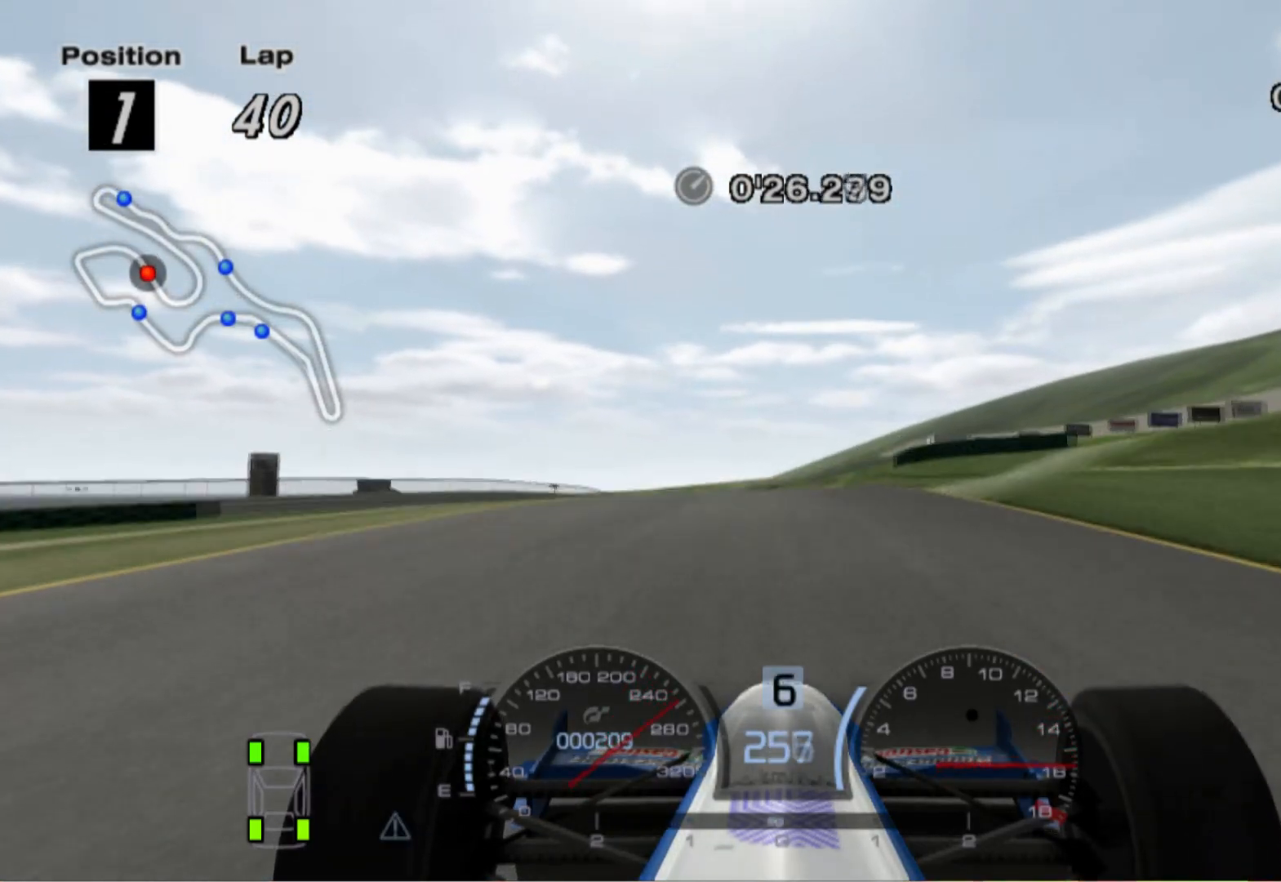
{"buttons": ["L2"], "left_stick": "center", "right_stick": "center", "events": [[100, "L2", "down"]]}
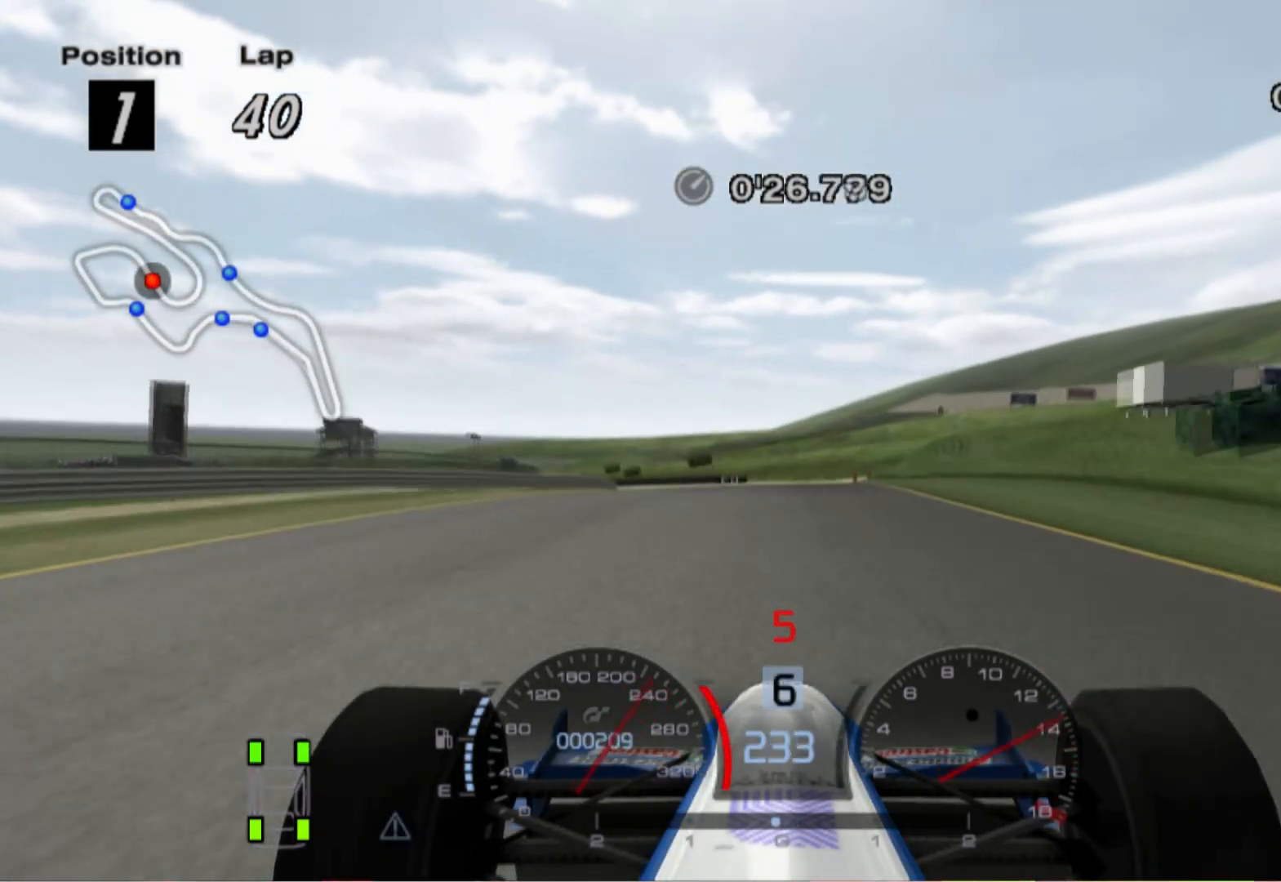
{"buttons": ["X", "L2"], "left_stick": "left", "right_stick": "center", "events": [[280, "left_stick", "left"], [360, "X", "down"]]}
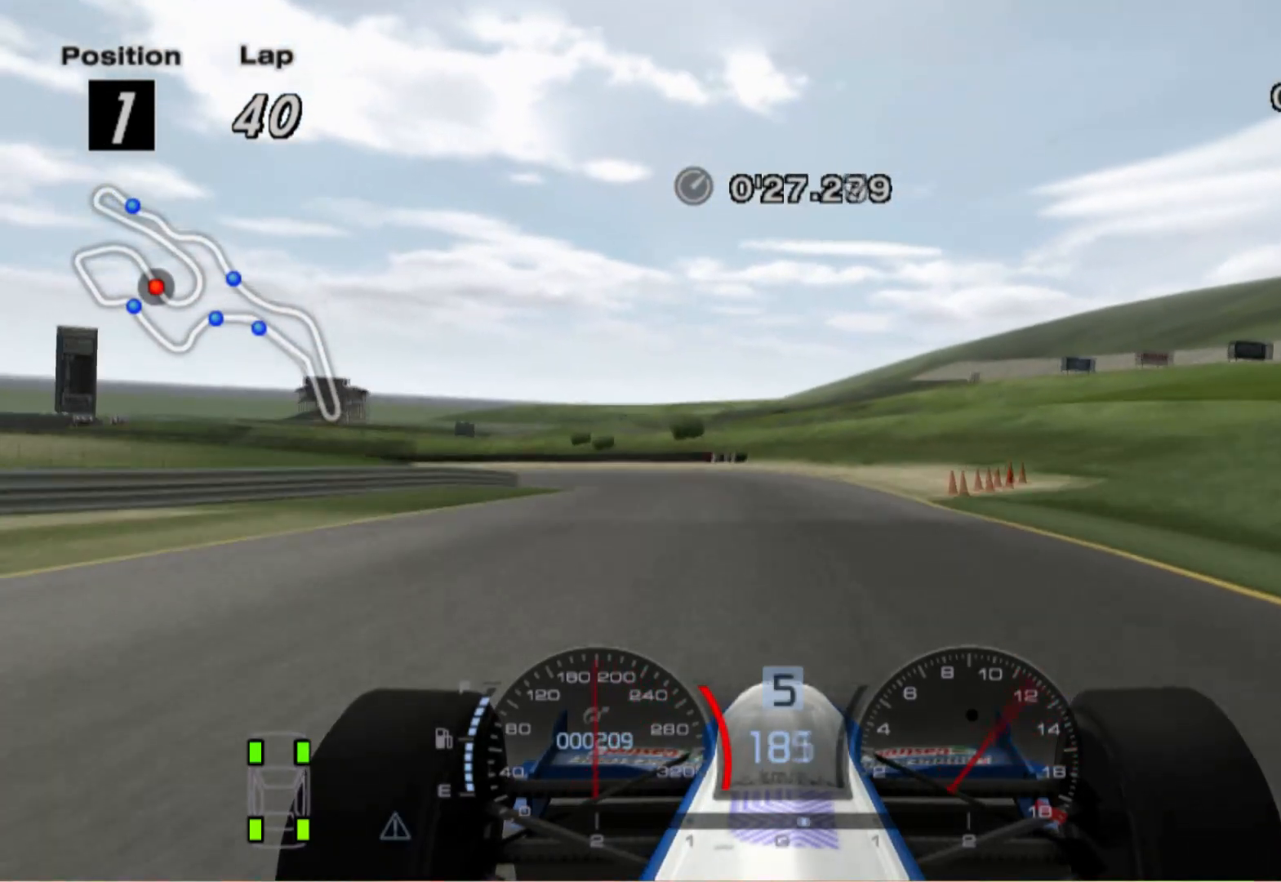
{"buttons": [], "left_stick": "left", "right_stick": "center", "events": [[40, "L2", "up"], [40, "X", "up"], [300, "left_stick", "center"], [500, "left_stick", "left"]]}
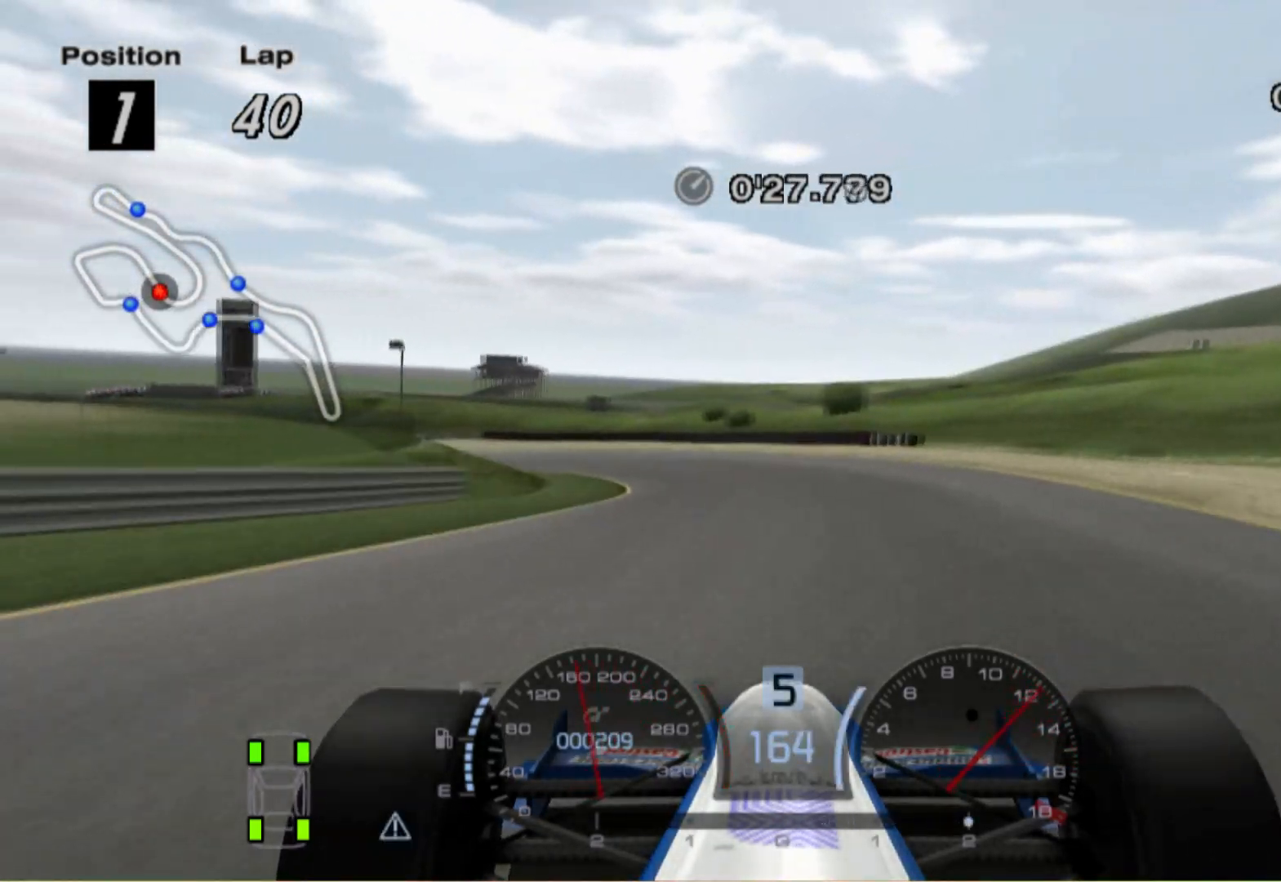
{"buttons": [], "left_stick": "left", "right_stick": "center", "events": []}
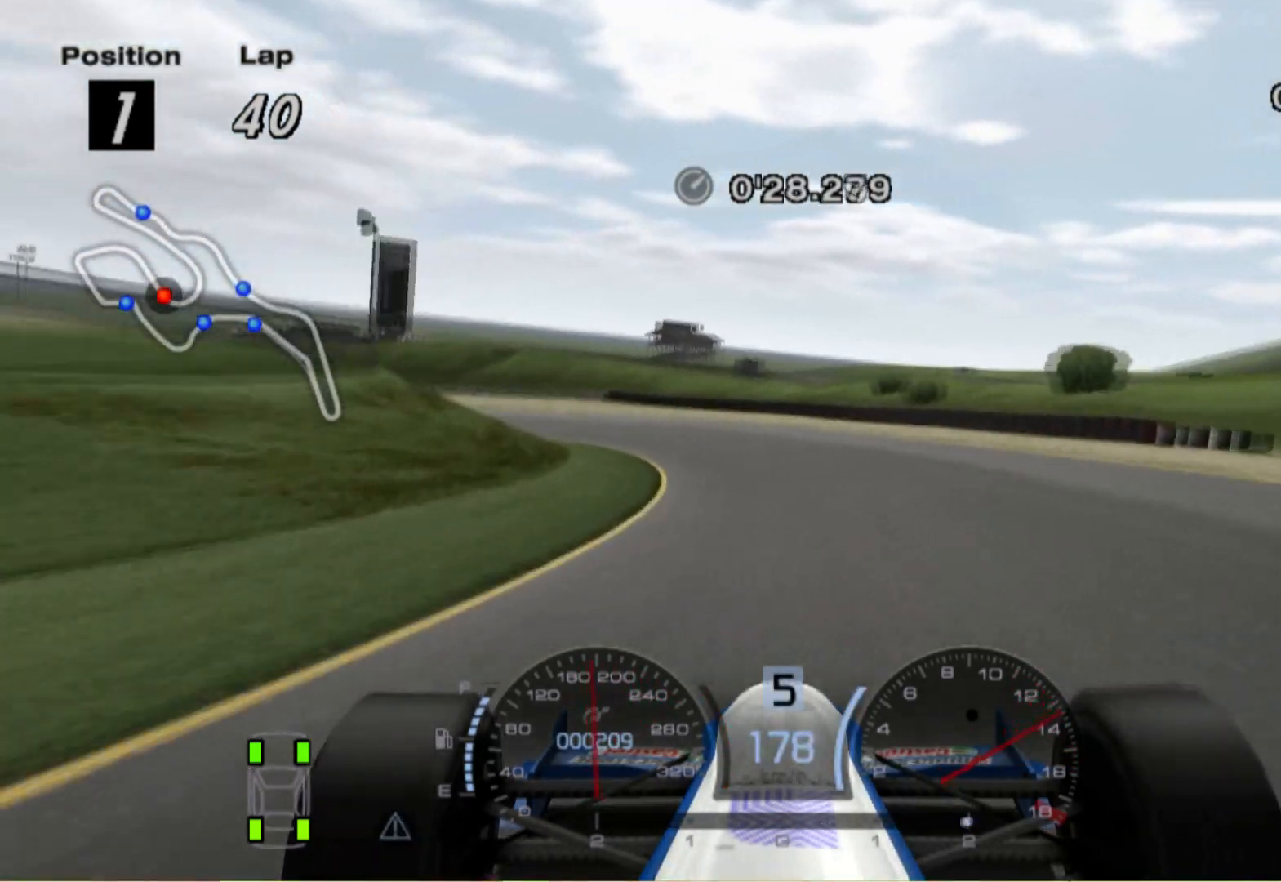
{"buttons": [], "left_stick": "left", "right_stick": "center", "events": []}